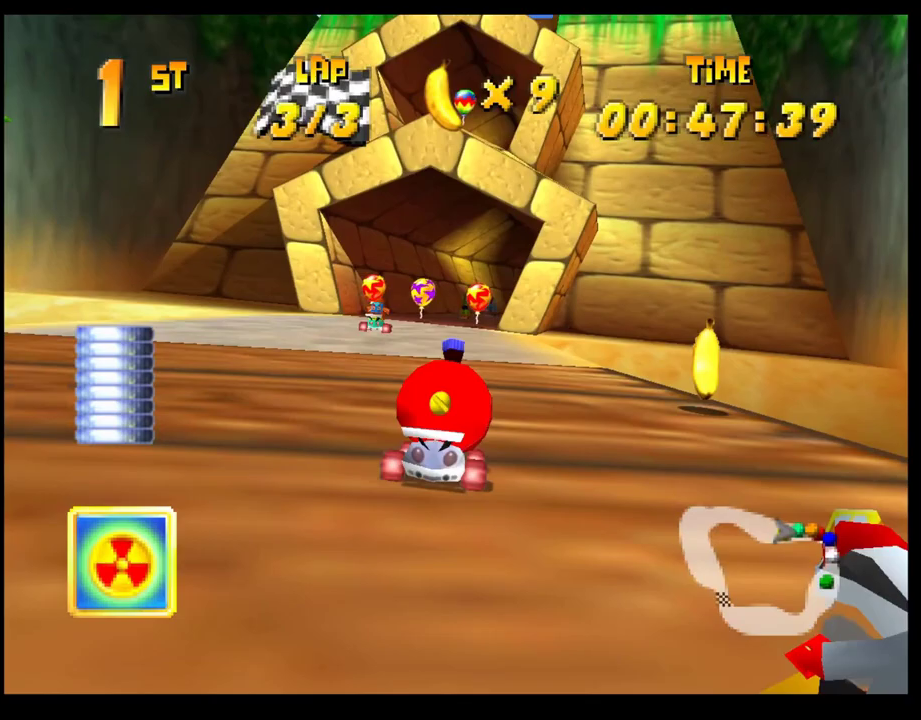
Gameplay with a controller (PlayStation layout); each line is a JSON object with the inputs held at the frame after it. "events" lists button and stick changes between this image and that frame as [ms after this image, input, new state], when the widget could be followed in between. Not read: R3 right_stick.
{"buttons": [], "left_stick": "center", "events": [[17, "CROSS", "down"], [17, "left_stick", "center"], [83, "CROSS", "up"], [183, "CROSS", "down"], [283, "CROSS", "up"], [333, "CROSS", "down"], [433, "CROSS", "up"]]}
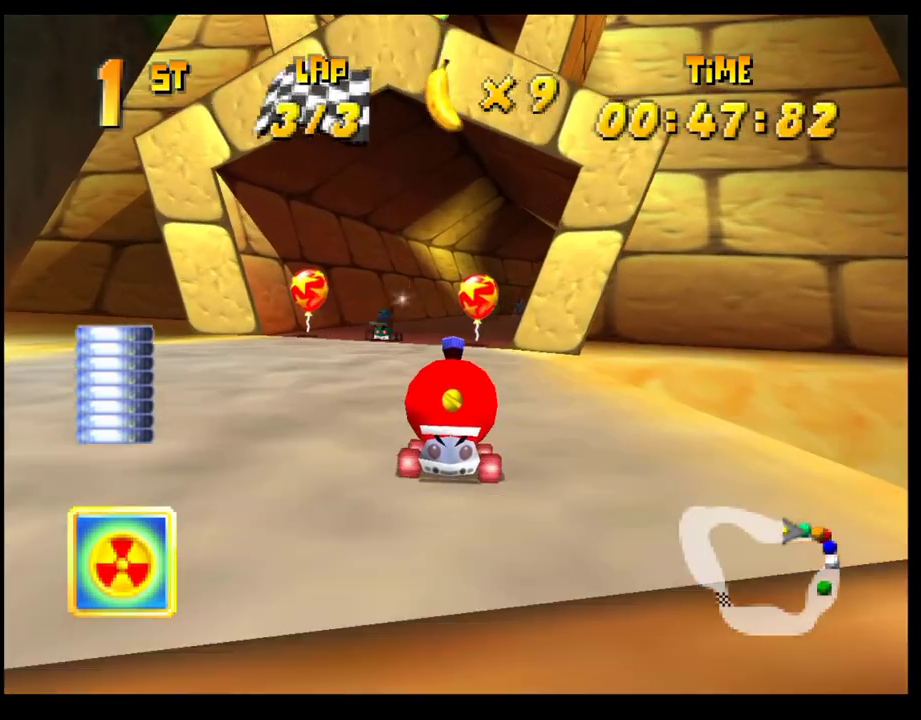
{"buttons": ["CROSS", "R1"], "left_stick": "right", "events": [[17, "CROSS", "down"], [17, "left_stick", "right"], [67, "CROSS", "up"], [150, "CROSS", "down"], [183, "R1", "down"]]}
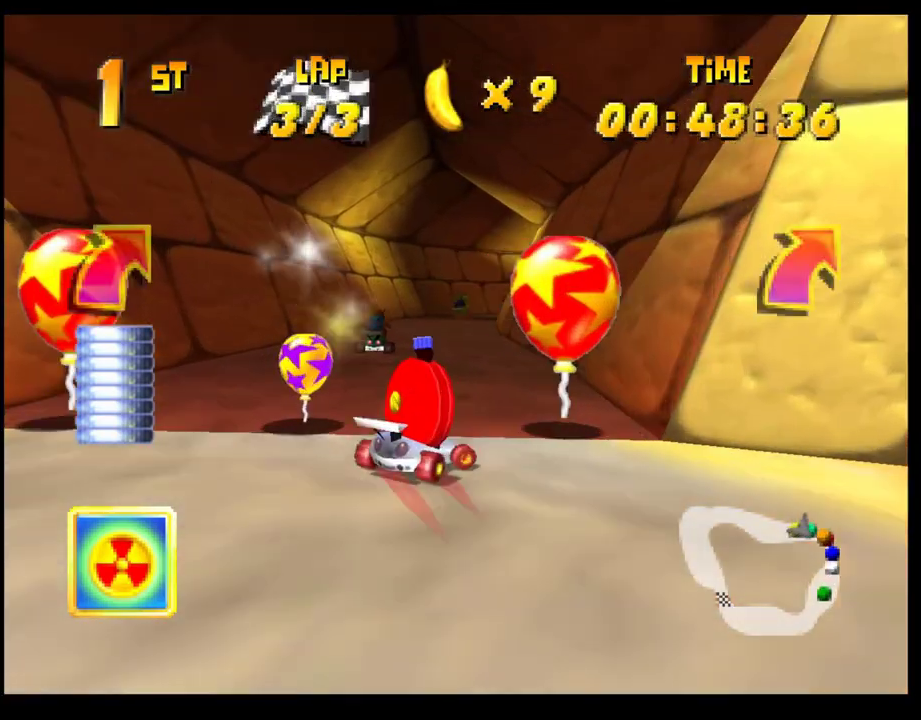
{"buttons": ["CROSS", "R1"], "left_stick": "right", "events": [[17, "CROSS", "up"], [17, "R1", "up"], [17, "left_stick", "center"], [100, "CROSS", "down"], [167, "CROSS", "up"], [233, "CROSS", "down"], [233, "L1", "down"], [333, "CROSS", "up"], [333, "L1", "up"], [433, "CROSS", "down"], [433, "left_stick", "right"], [467, "R1", "down"]]}
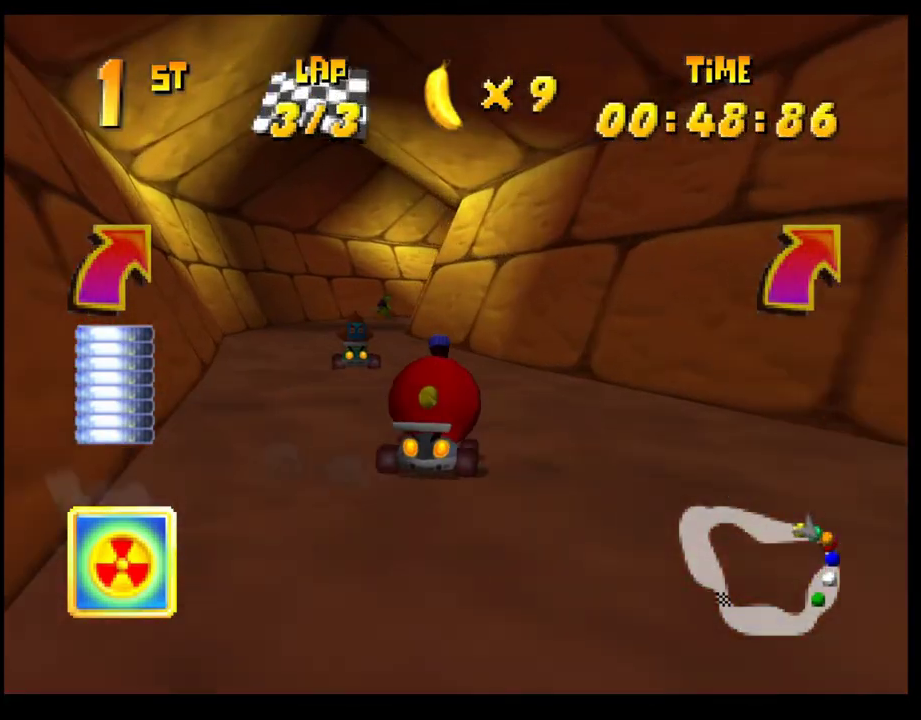
{"buttons": ["CROSS", "R1"], "left_stick": "left", "events": [[133, "left_stick", "down-right"], [283, "left_stick", "right"], [433, "left_stick", "center"], [483, "left_stick", "left"]]}
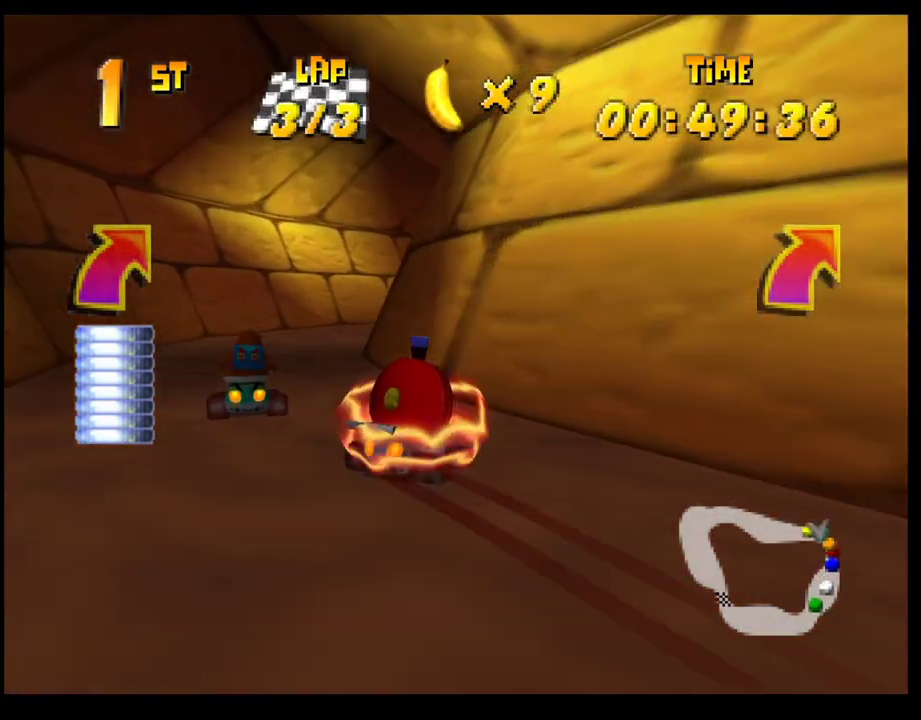
{"buttons": [], "left_stick": "center", "events": [[50, "left_stick", "right"], [267, "left_stick", "center"], [333, "CROSS", "up"], [333, "R1", "up"], [433, "CROSS", "down"], [500, "CROSS", "up"]]}
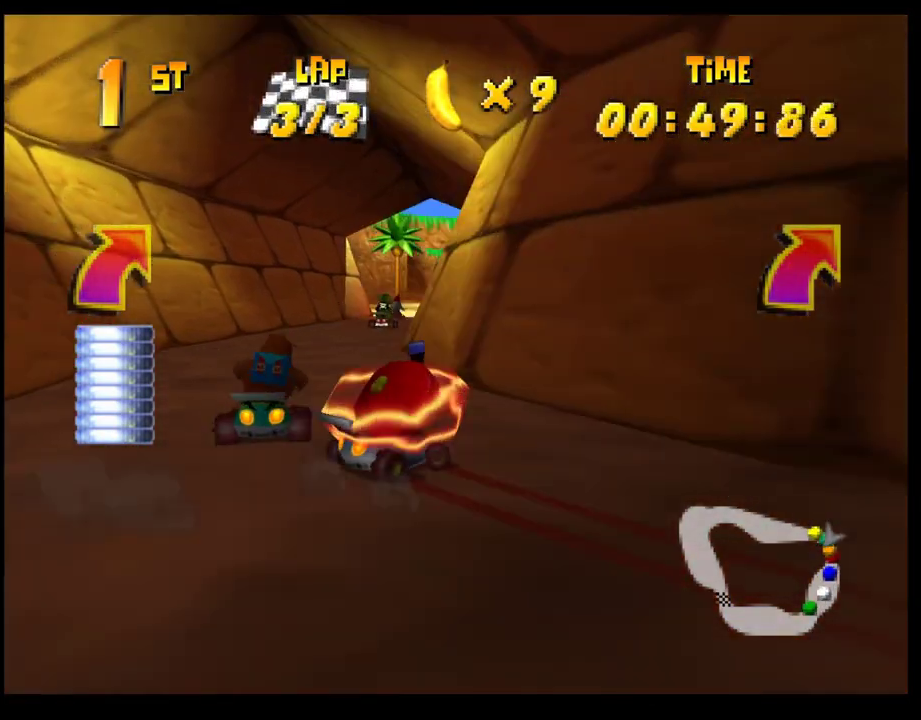
{"buttons": [], "left_stick": "center", "events": [[83, "CROSS", "down"], [133, "CROSS", "up"], [217, "CROSS", "down"], [300, "CROSS", "up"], [333, "left_stick", "left"], [400, "CROSS", "down"], [433, "left_stick", "center"], [483, "CROSS", "up"]]}
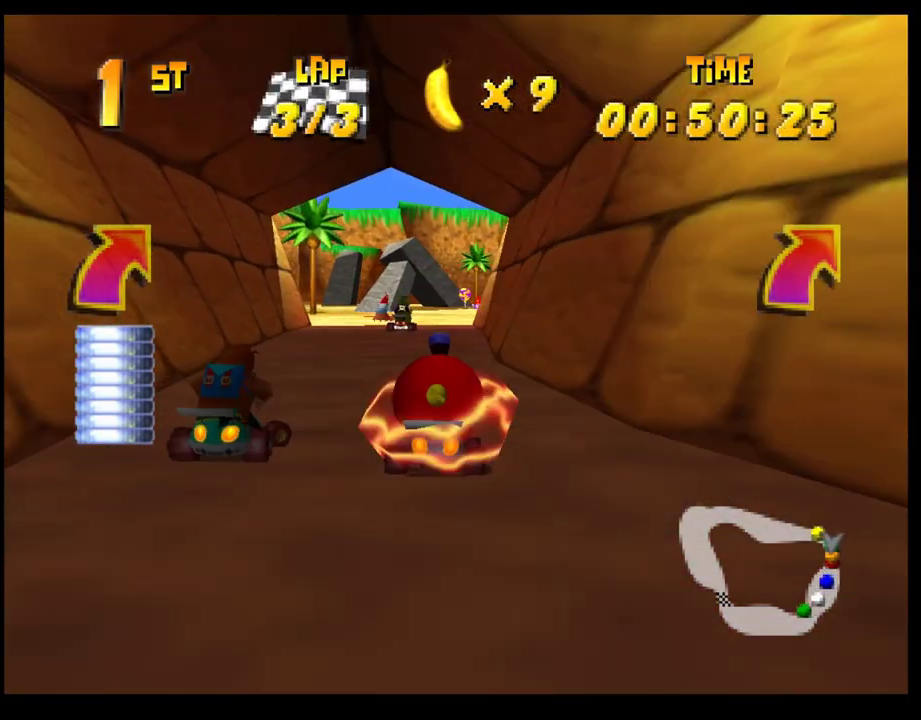
{"buttons": ["CROSS", "R1"], "left_stick": "right", "events": [[67, "CROSS", "down"], [133, "CROSS", "up"], [217, "CROSS", "down"], [300, "CROSS", "up"], [350, "CROSS", "down"], [433, "left_stick", "right"], [467, "R1", "down"]]}
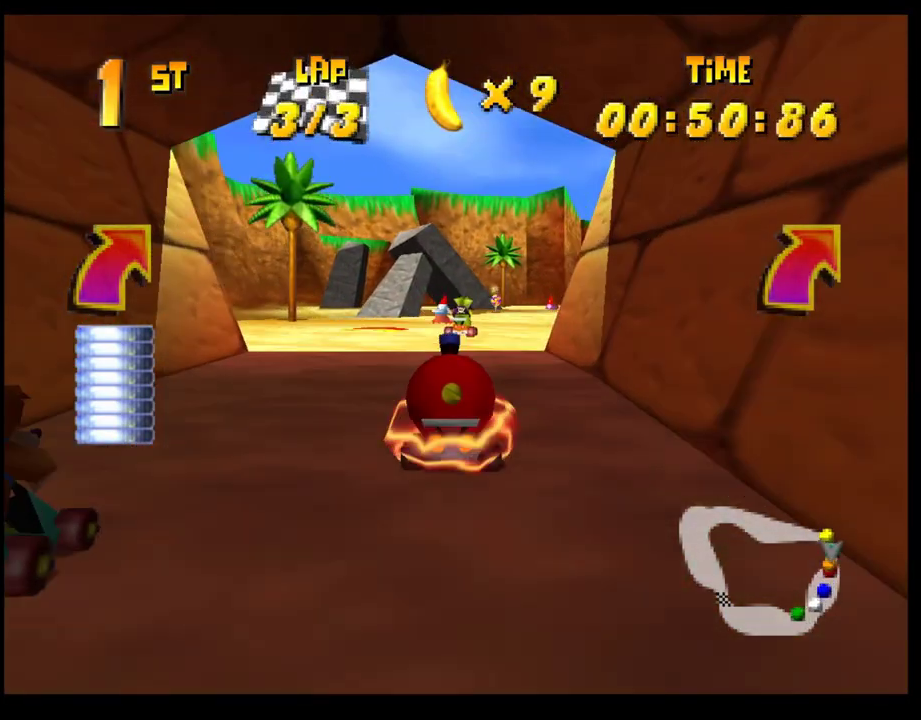
{"buttons": [], "left_stick": "center", "events": [[167, "left_stick", "left"], [283, "left_stick", "right"], [417, "CROSS", "up"], [417, "R1", "up"], [467, "left_stick", "center"]]}
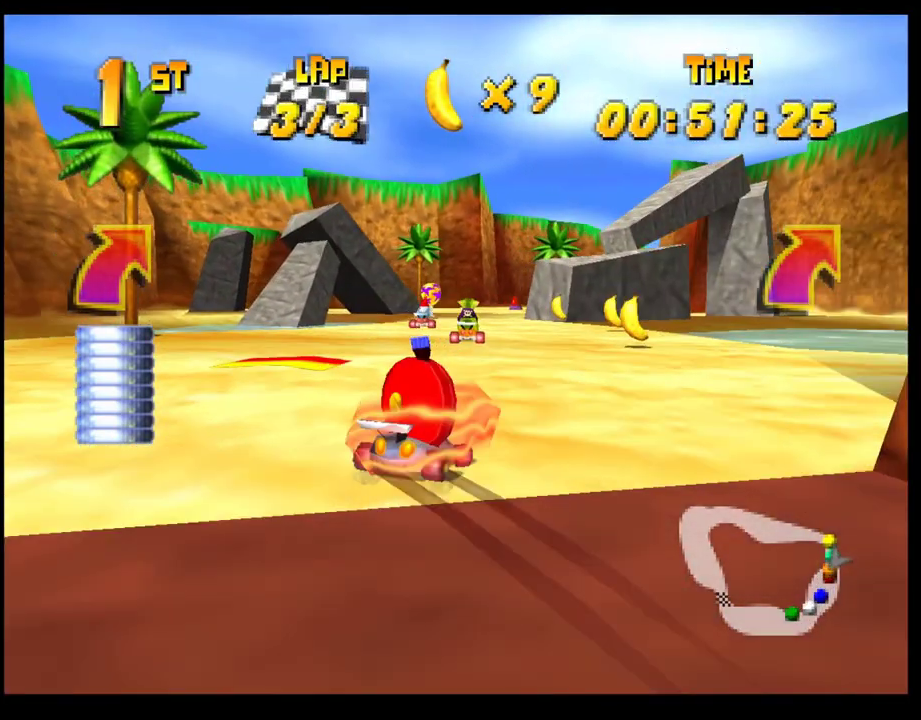
{"buttons": [], "left_stick": "center", "events": []}
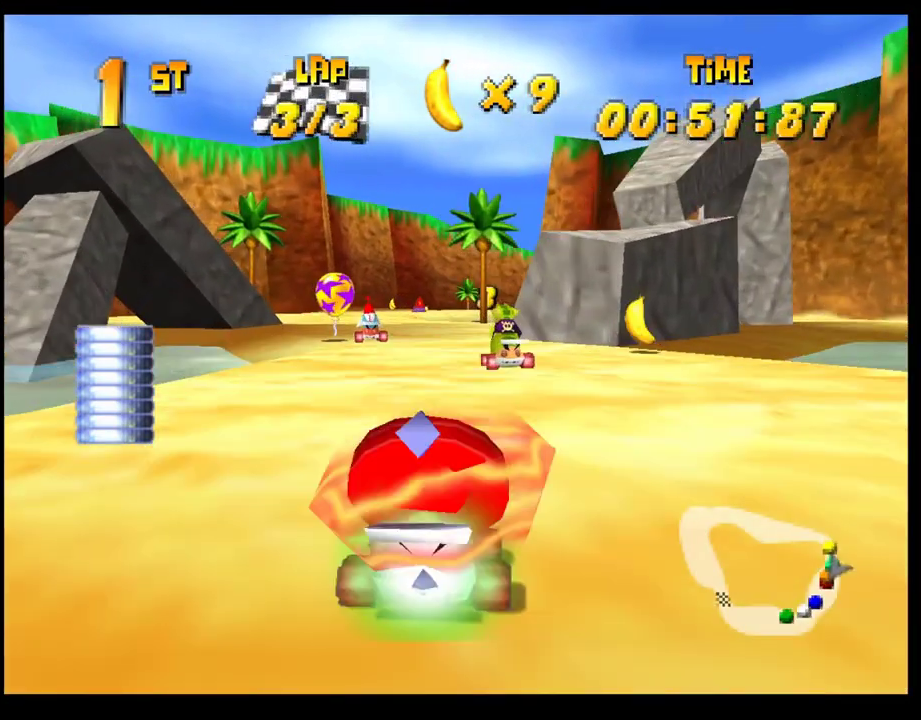
{"buttons": ["R1"], "left_stick": "center", "events": [[117, "left_stick", "right"], [150, "R1", "down"], [467, "left_stick", "center"]]}
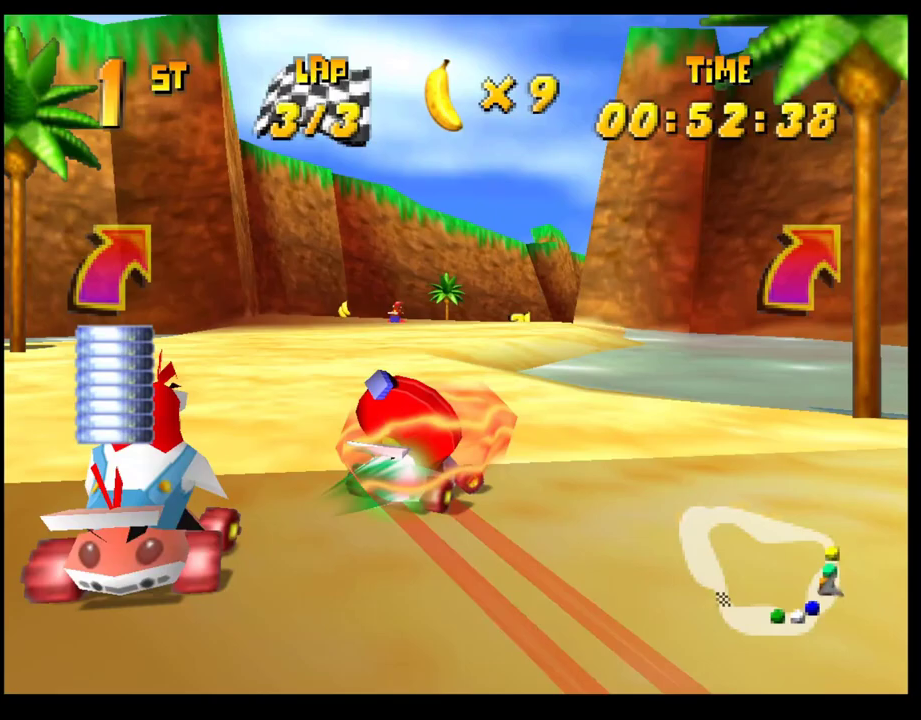
{"buttons": [], "left_stick": "center", "events": [[17, "R1", "up"], [100, "CROSS", "down"], [200, "CROSS", "up"], [200, "left_stick", "right"], [267, "CROSS", "down"], [300, "left_stick", "center"], [333, "CROSS", "up"], [433, "CROSS", "down"], [483, "CROSS", "up"]]}
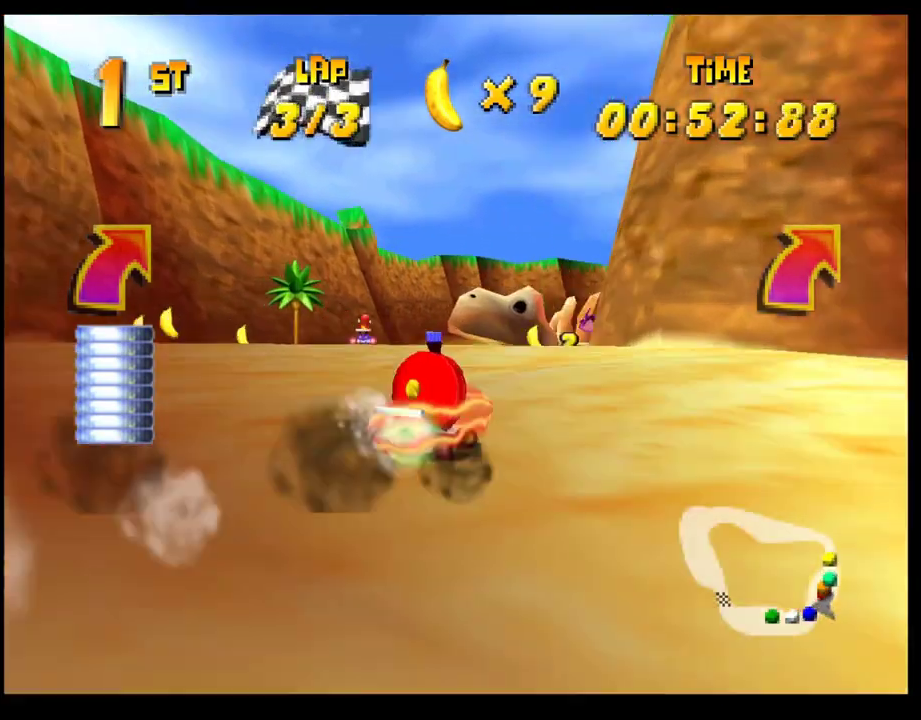
{"buttons": [], "left_stick": "center", "events": [[67, "CROSS", "down"], [67, "left_stick", "right"], [133, "CROSS", "up"], [167, "left_stick", "center"], [233, "CROSS", "down"], [300, "CROSS", "up"], [367, "CROSS", "down"], [433, "CROSS", "up"]]}
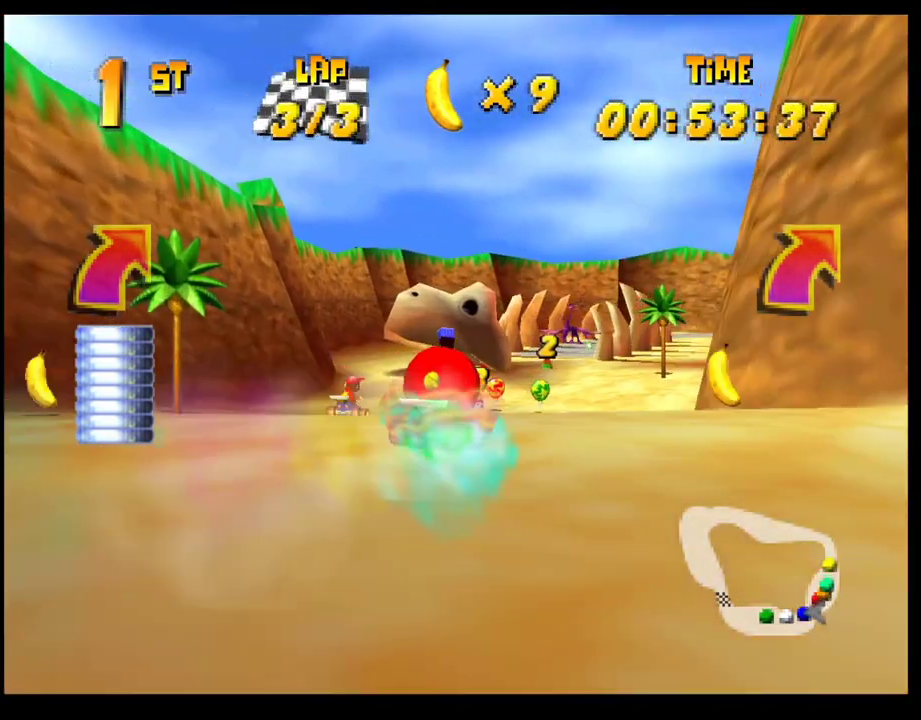
{"buttons": ["CROSS"], "left_stick": "center", "events": [[33, "CROSS", "down"], [133, "CROSS", "up"], [200, "CROSS", "down"], [267, "CROSS", "up"], [333, "CROSS", "down"], [433, "CROSS", "up"], [500, "CROSS", "down"]]}
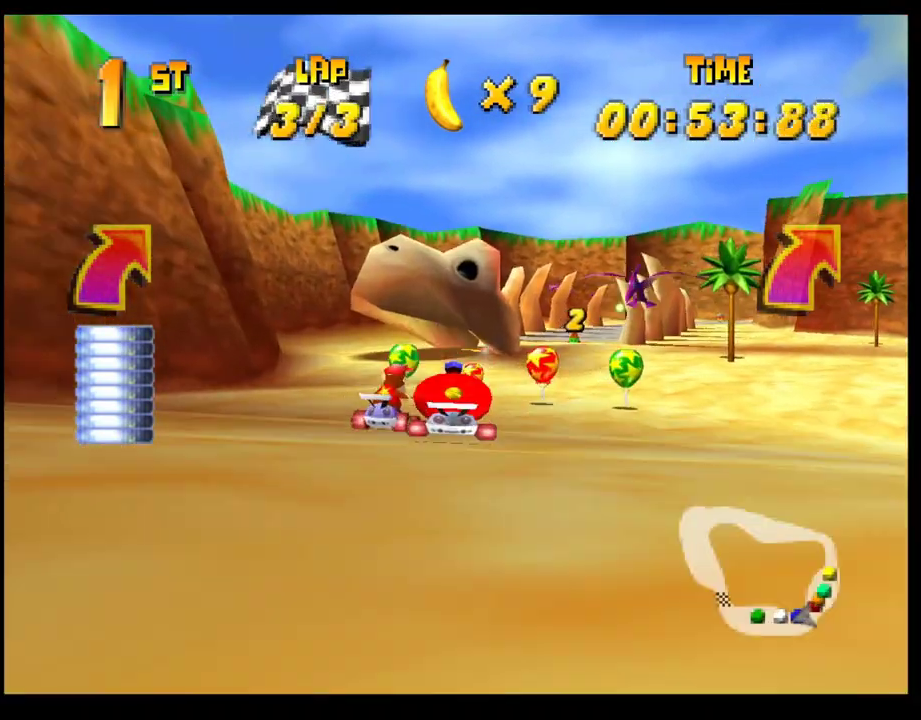
{"buttons": ["CROSS"], "left_stick": "center", "events": [[67, "CROSS", "up"], [150, "CROSS", "down"], [233, "CROSS", "up"], [317, "CROSS", "down"], [383, "CROSS", "up"], [383, "left_stick", "right"], [500, "CROSS", "down"], [500, "left_stick", "center"]]}
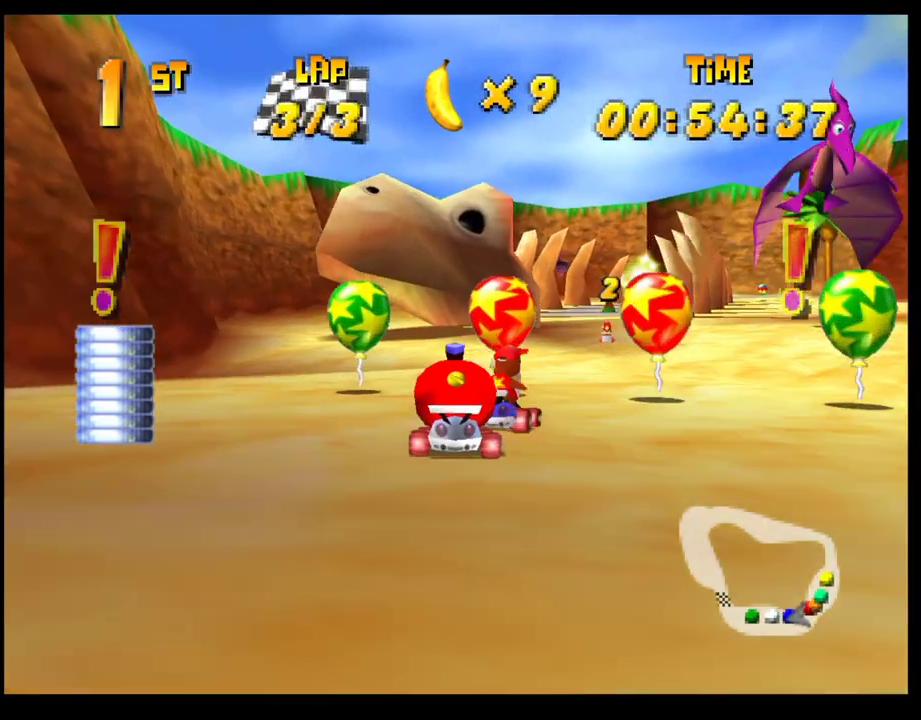
{"buttons": ["CROSS"], "left_stick": "right", "events": [[67, "CROSS", "up"], [150, "CROSS", "down"], [183, "left_stick", "right"], [200, "CROSS", "up"], [233, "left_stick", "center"], [283, "CROSS", "down"], [383, "CROSS", "up"], [467, "CROSS", "down"], [500, "left_stick", "right"]]}
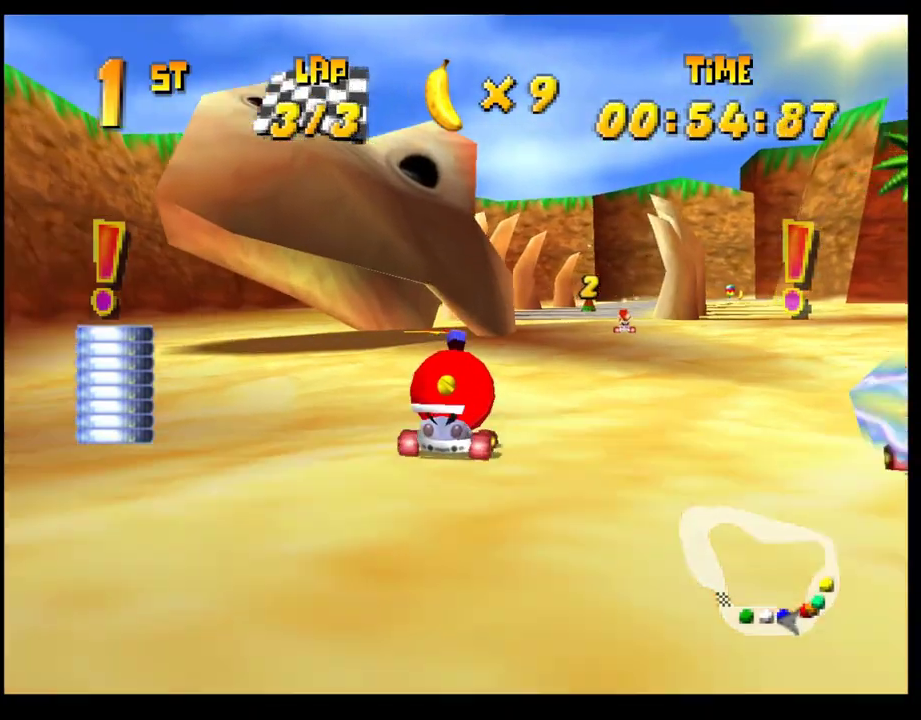
{"buttons": [], "left_stick": "center", "events": [[67, "R1", "down"], [250, "left_stick", "center"], [467, "CROSS", "up"], [467, "R1", "up"]]}
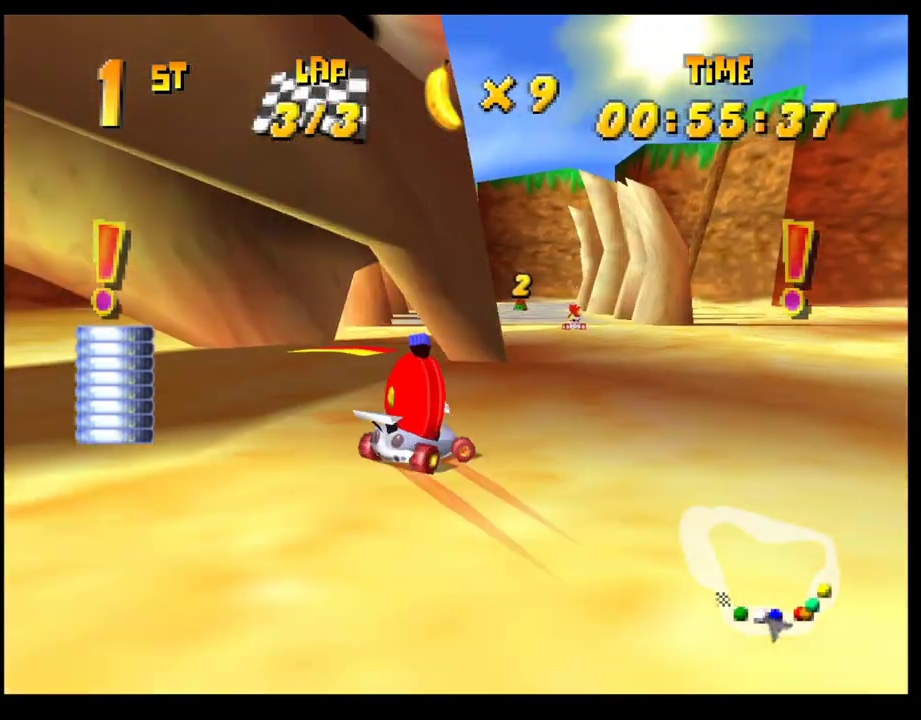
{"buttons": [], "left_stick": "center", "events": []}
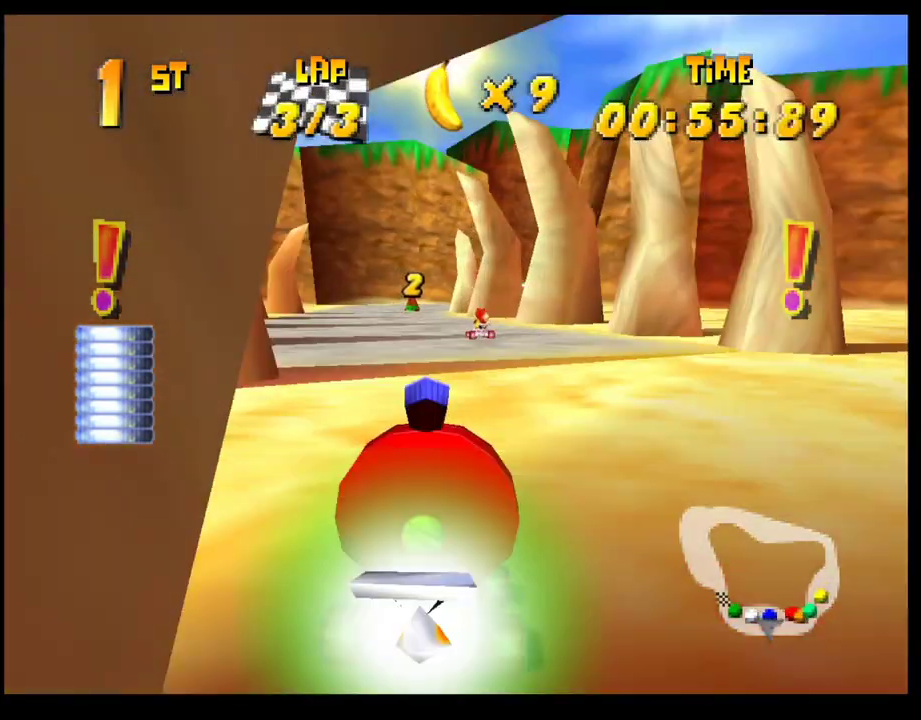
{"buttons": ["R1"], "left_stick": "right", "events": [[67, "left_stick", "right"], [133, "R1", "down"]]}
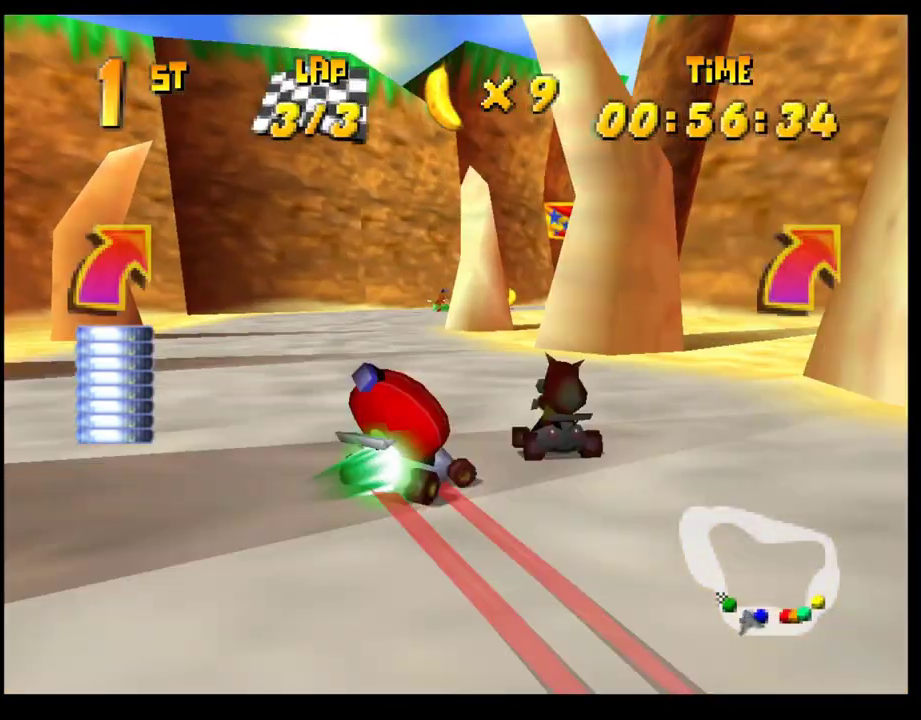
{"buttons": ["CROSS", "R1"], "left_stick": "left", "events": [[67, "R1", "up"], [117, "CROSS", "down"], [200, "CROSS", "up"], [267, "CROSS", "down"], [350, "CROSS", "up"], [383, "left_stick", "center"], [417, "CROSS", "down"], [433, "R1", "down"], [467, "left_stick", "left"]]}
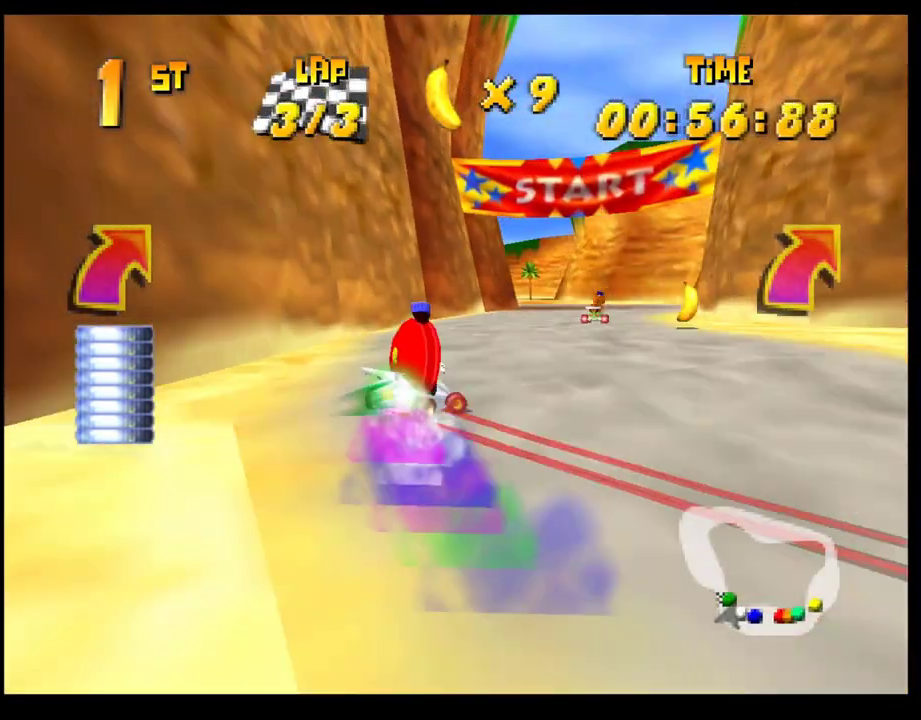
{"buttons": ["CROSS", "R1"], "left_stick": "right", "events": [[333, "left_stick", "right"]]}
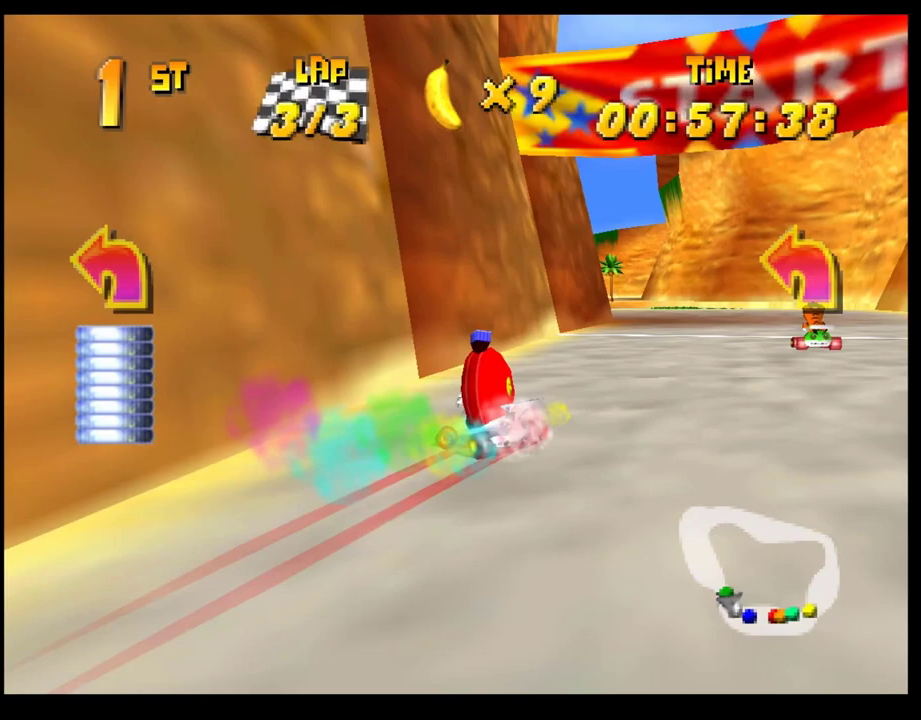
{"buttons": ["L2"], "left_stick": "up-right", "events": [[233, "R1", "up"], [350, "CROSS", "up"], [383, "L2", "down"], [383, "left_stick", "up-right"]]}
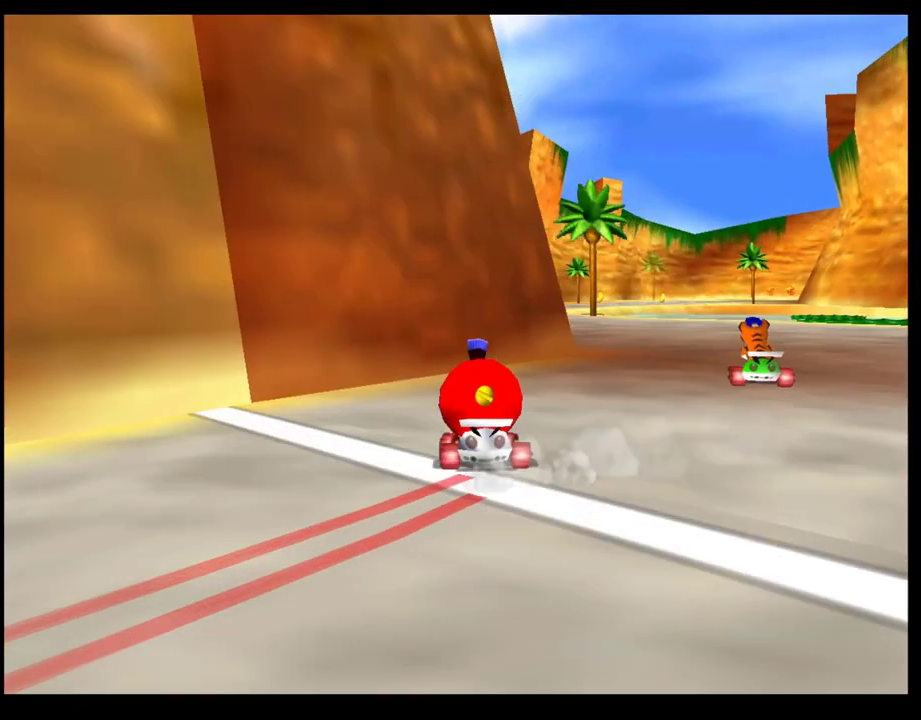
{"buttons": [], "left_stick": "center", "events": [[17, "L2", "up"], [17, "left_stick", "center"], [67, "L2", "down"], [150, "L2", "up"], [383, "CROSS", "down"], [450, "CROSS", "up"]]}
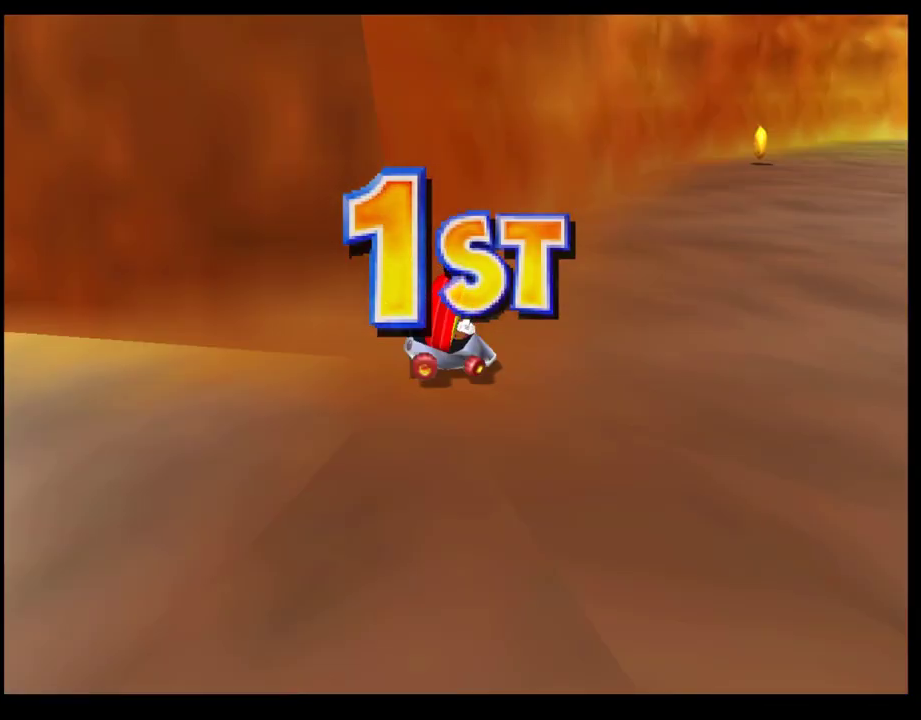
{"buttons": ["CROSS"], "left_stick": "center", "events": [[67, "CROSS", "down"], [117, "CROSS", "up"], [200, "CROSS", "down"], [267, "CROSS", "up"], [367, "CROSS", "down"], [433, "CROSS", "up"], [500, "CROSS", "down"]]}
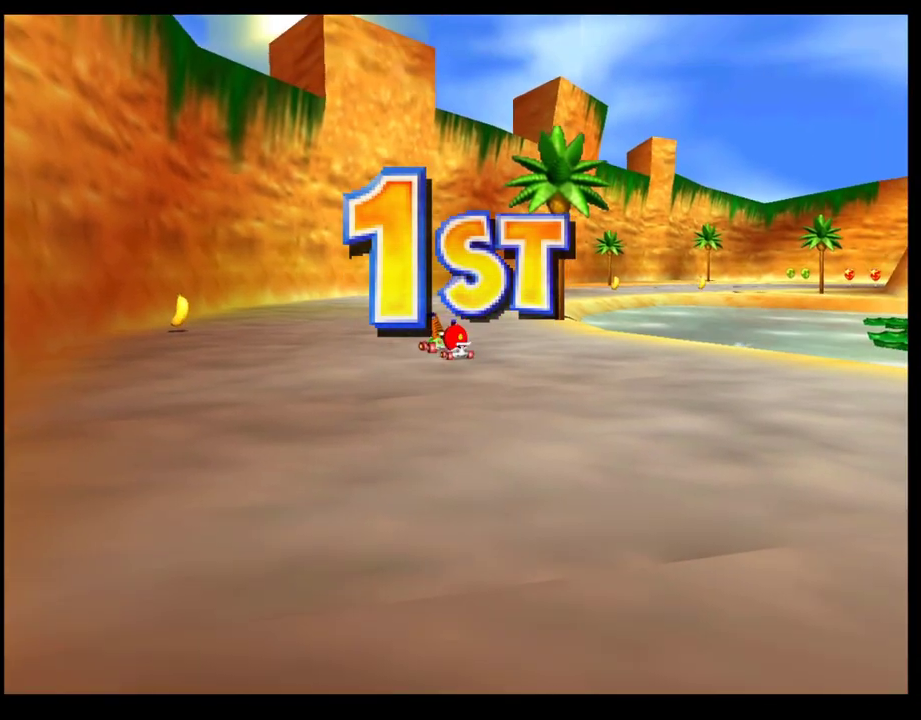
{"buttons": ["CROSS"], "left_stick": "center", "events": [[83, "CROSS", "up"], [167, "CROSS", "down"], [233, "CROSS", "up"], [300, "CROSS", "down"], [383, "CROSS", "up"], [467, "CROSS", "down"]]}
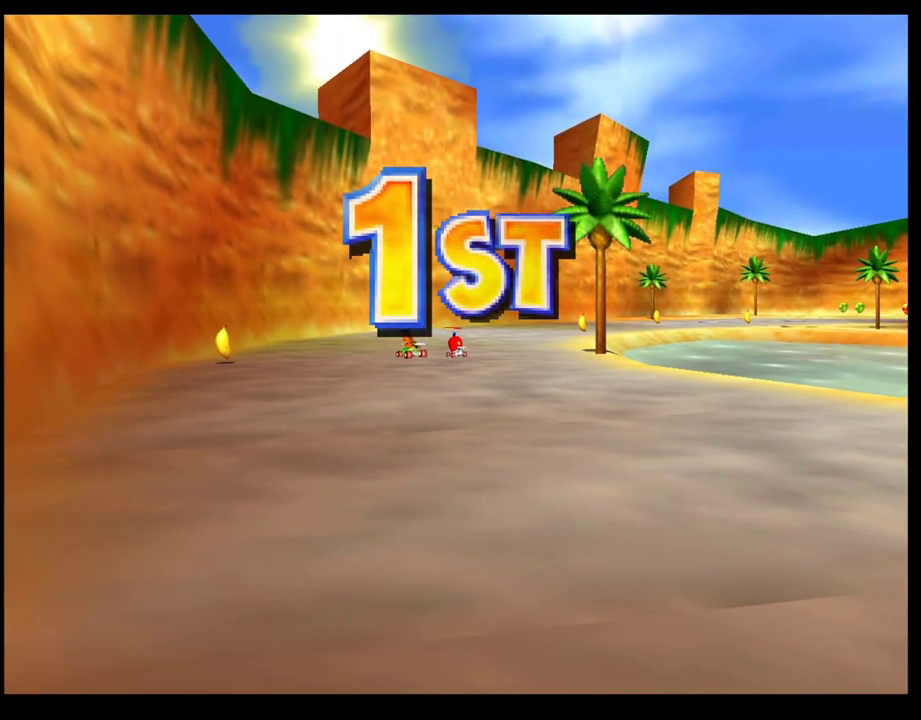
{"buttons": ["CROSS"], "left_stick": "center", "events": [[33, "CROSS", "up"], [100, "CROSS", "down"], [183, "CROSS", "up"], [283, "CROSS", "down"], [333, "CROSS", "up"], [433, "CROSS", "down"]]}
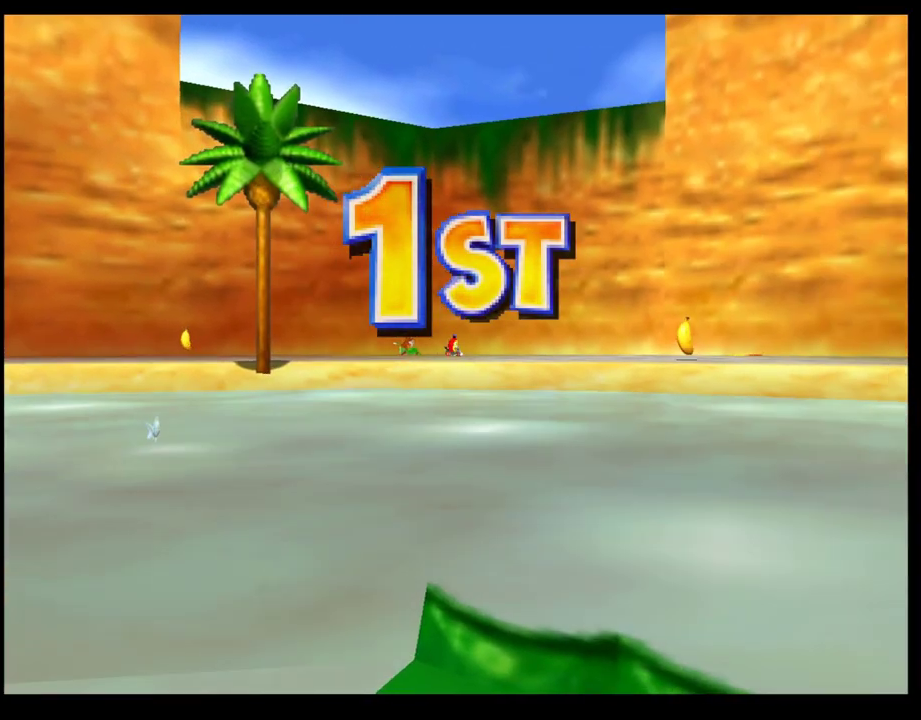
{"buttons": [], "left_stick": "center", "events": [[17, "CROSS", "up"], [83, "CROSS", "down"], [167, "CROSS", "up"], [233, "CROSS", "down"], [333, "CROSS", "up"], [383, "CROSS", "down"], [483, "CROSS", "up"]]}
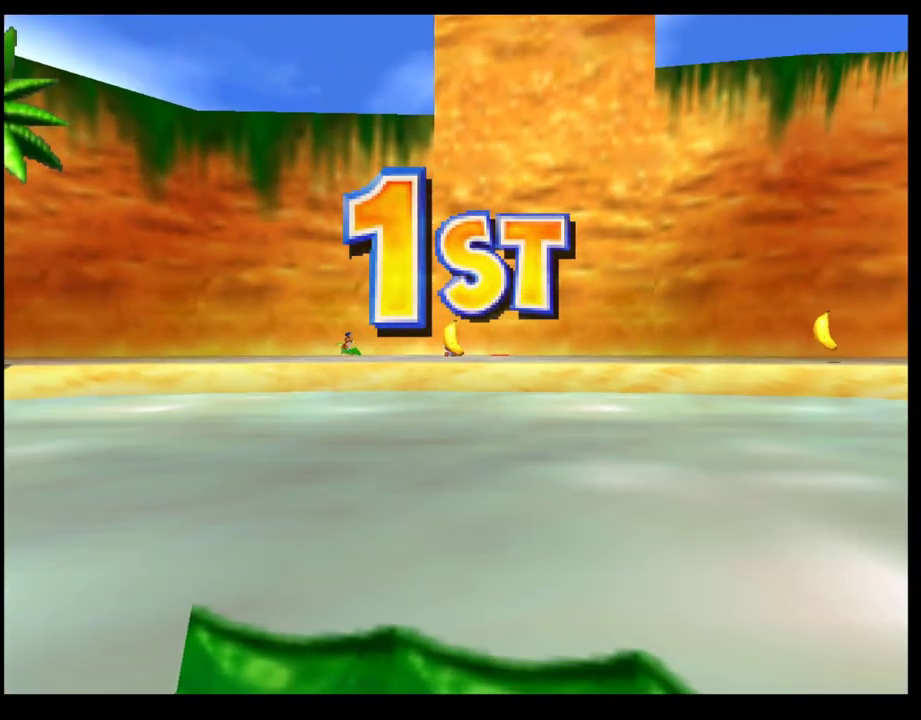
{"buttons": ["CROSS"], "left_stick": "center", "events": [[50, "CROSS", "down"], [283, "CROSS", "up"], [367, "CROSS", "down"], [433, "CROSS", "up"], [500, "CROSS", "down"]]}
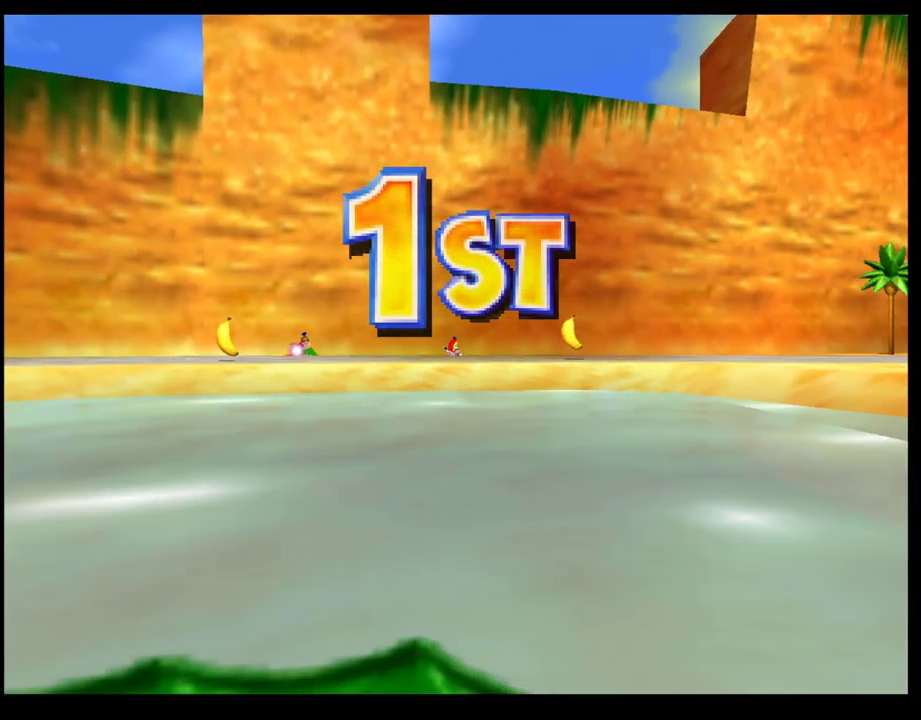
{"buttons": [], "left_stick": "center", "events": [[100, "CROSS", "up"], [183, "CROSS", "down"], [267, "CROSS", "up"], [333, "CROSS", "down"], [417, "CROSS", "up"]]}
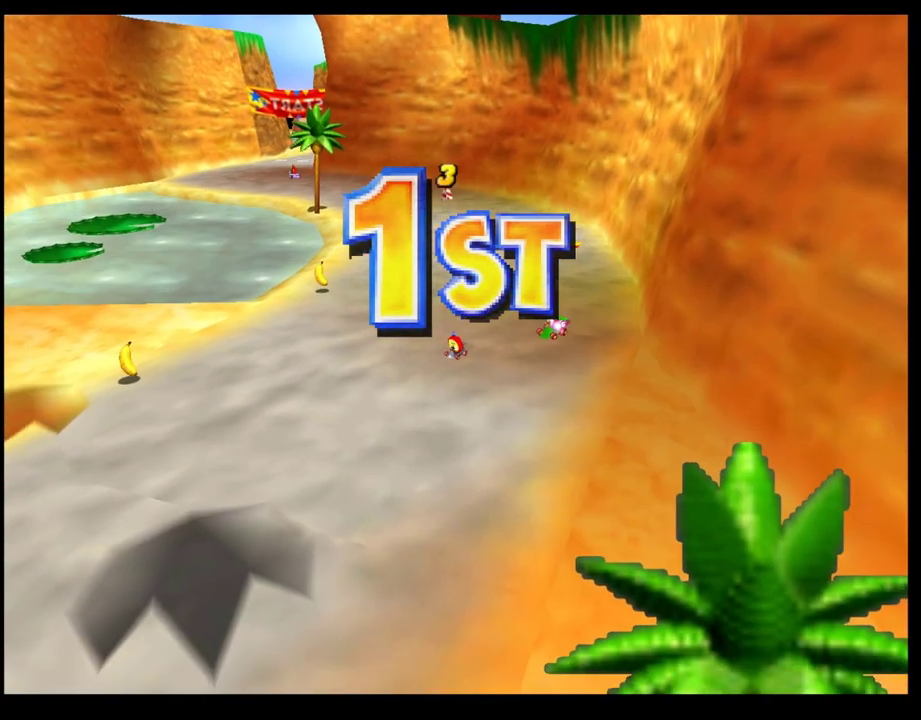
{"buttons": ["CROSS"], "left_stick": "center", "events": [[33, "CROSS", "down"], [83, "CROSS", "up"], [167, "CROSS", "down"], [250, "CROSS", "up"], [317, "CROSS", "down"], [400, "CROSS", "up"], [467, "CROSS", "down"]]}
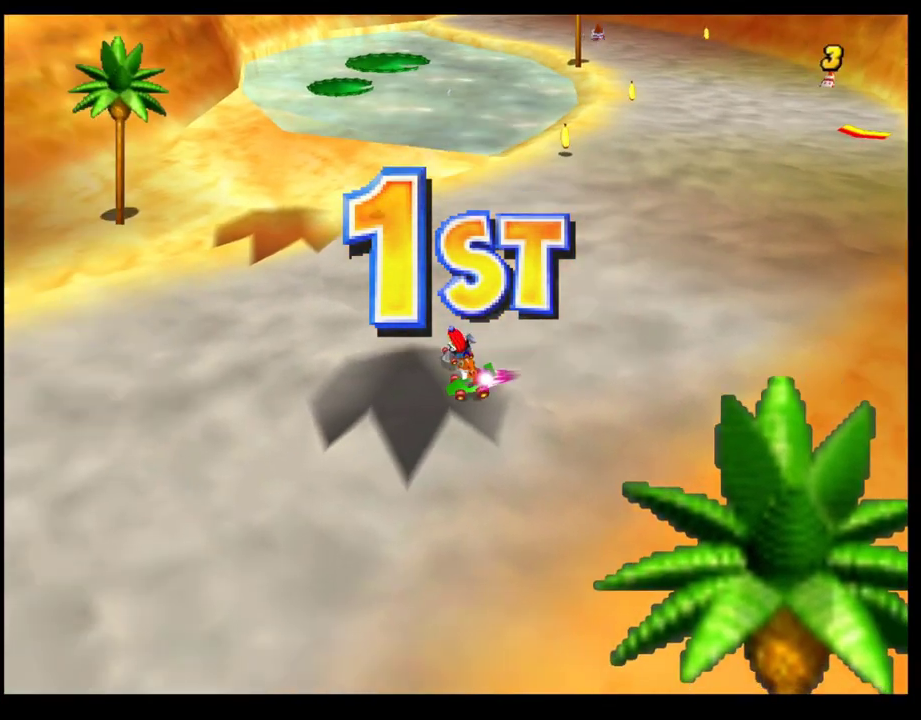
{"buttons": [], "left_stick": "center", "events": [[50, "CROSS", "up"], [117, "CROSS", "down"], [183, "CROSS", "up"], [267, "CROSS", "down"], [350, "CROSS", "up"], [400, "CROSS", "down"], [500, "CROSS", "up"]]}